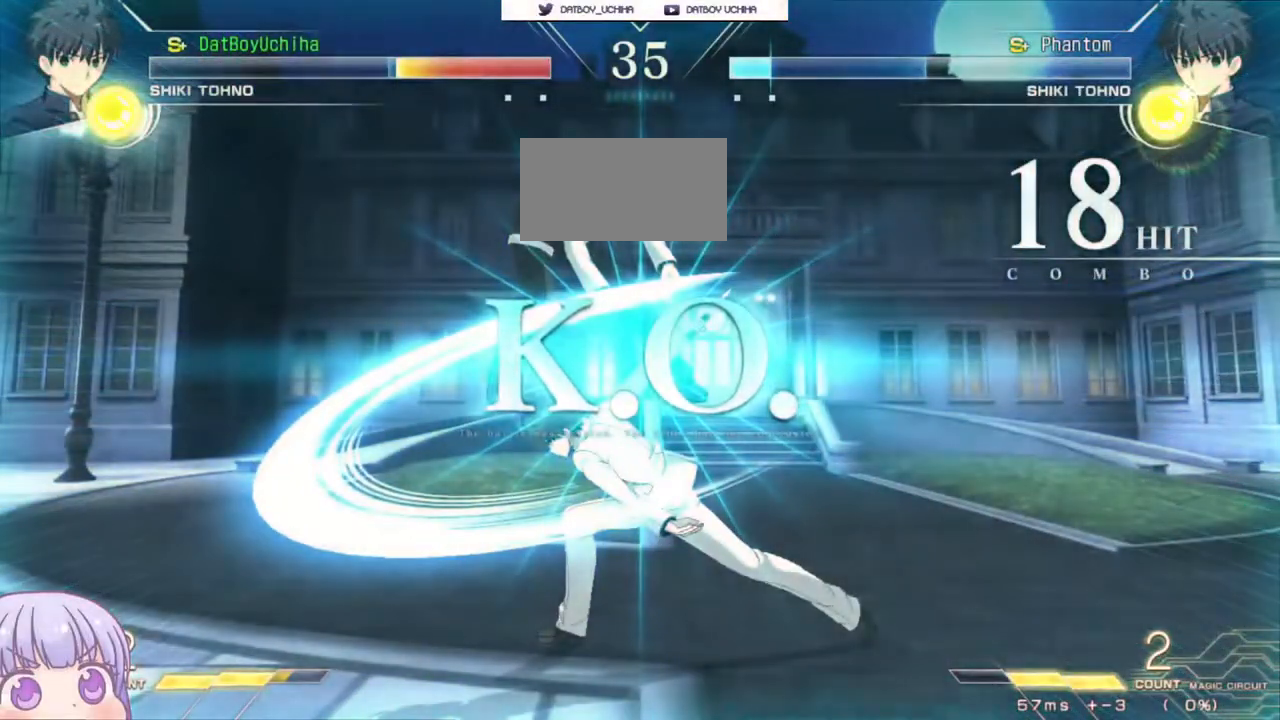
Gameplay with a controller (arcade stick); each line is a JSON object with the inputs held at the frame after it (dt_ms = milliseconds from this image to that frame). "events" lists button and stick changes between this image and that frame as [ms after this image, input, new state], when the widget could be followed in between. Not read: L3 R3.
{"dt_ms": 500, "buttons": [], "left_stick": "center", "events": [[100, "SQUARE", "up"]]}
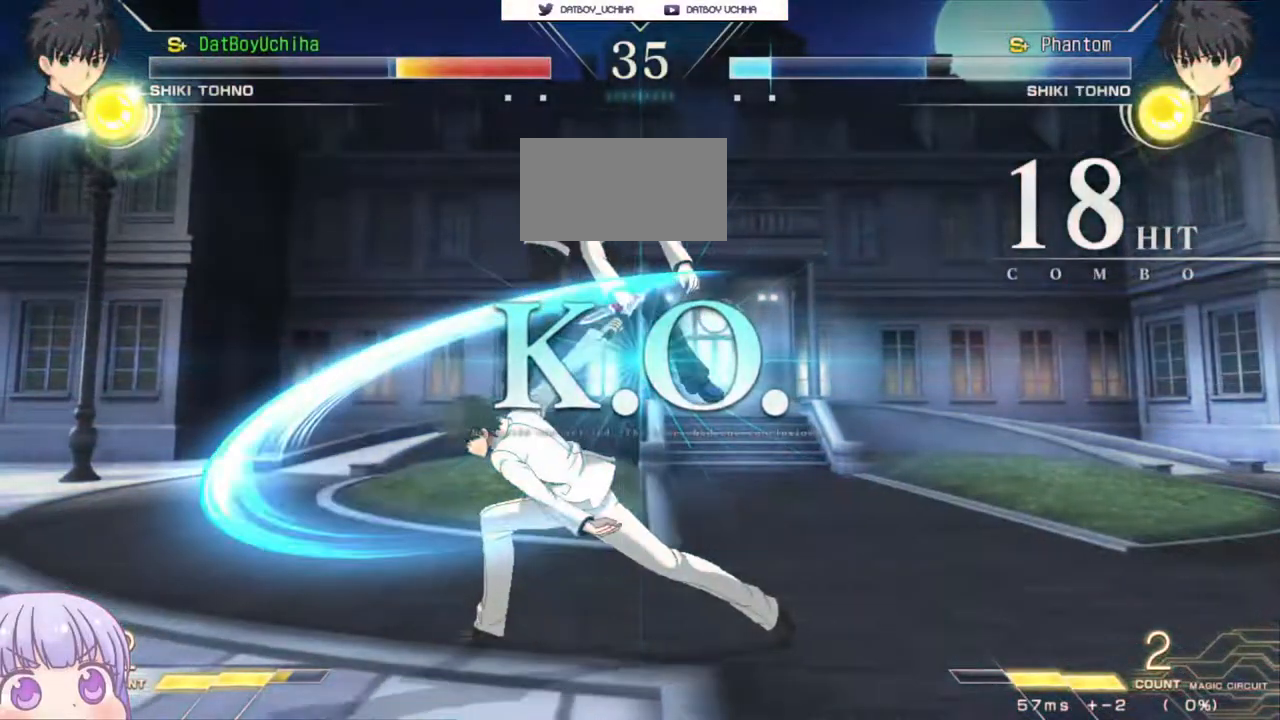
{"dt_ms": 500, "buttons": [], "left_stick": "center", "events": []}
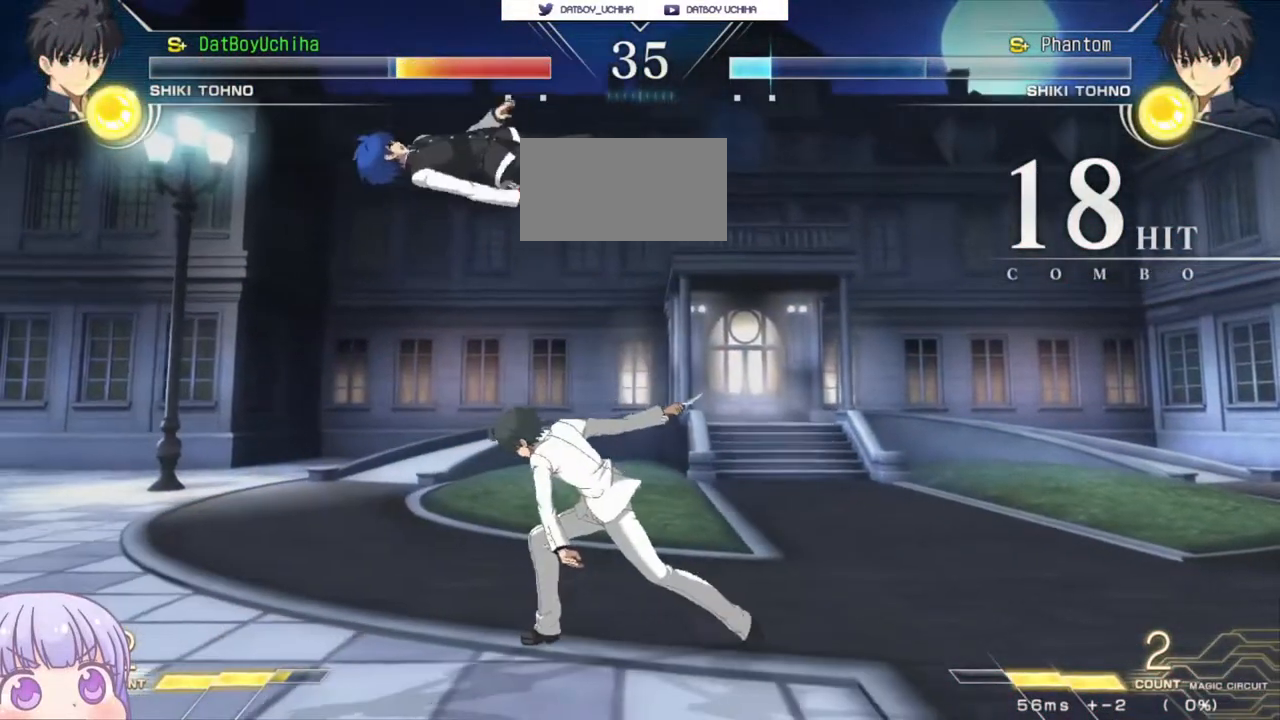
{"dt_ms": 500, "buttons": [], "left_stick": "center", "events": []}
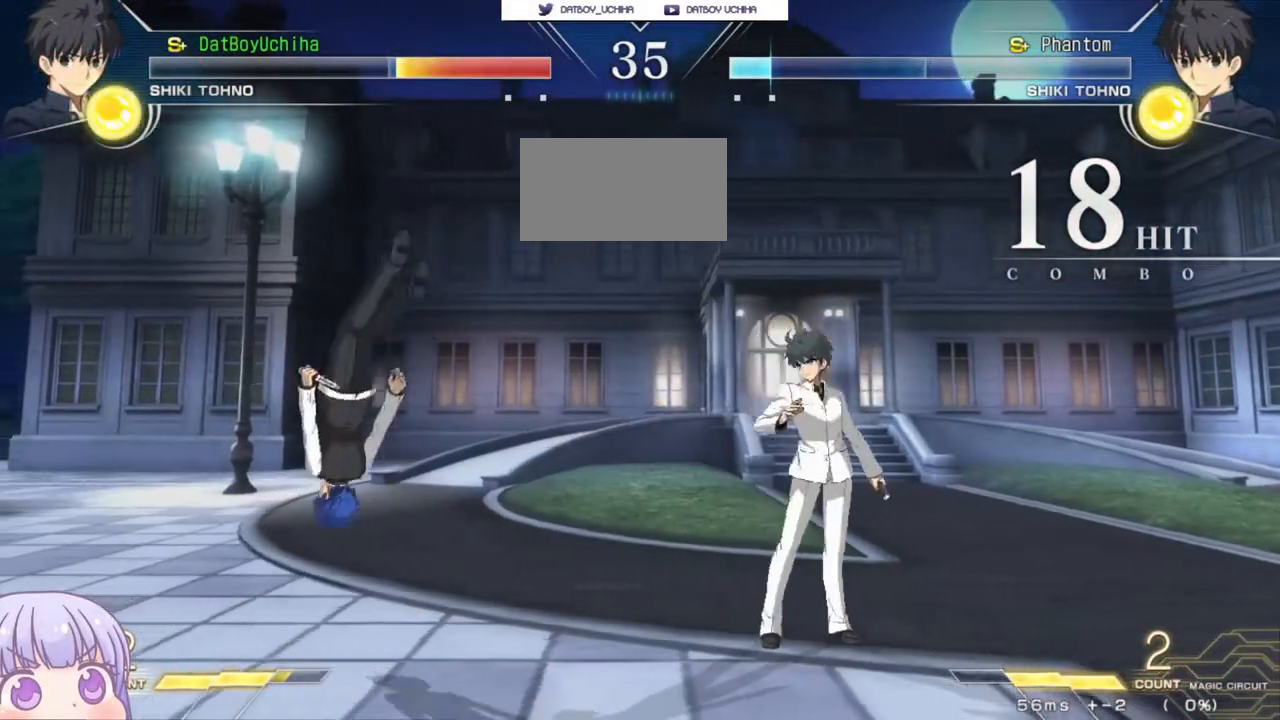
{"dt_ms": 500, "buttons": [], "left_stick": "center", "events": []}
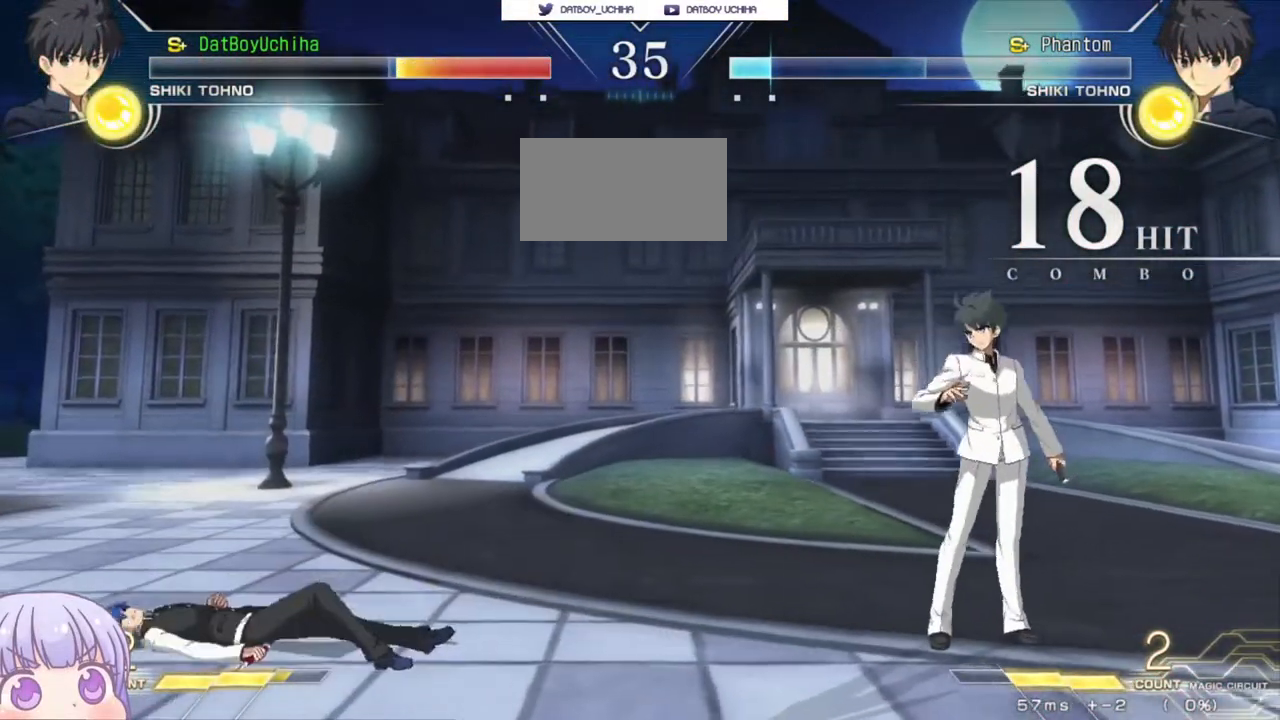
{"dt_ms": 500, "buttons": ["CROSS"], "left_stick": "center", "events": [[283, "CROSS", "down"], [400, "CROSS", "up"], [467, "CROSS", "down"]]}
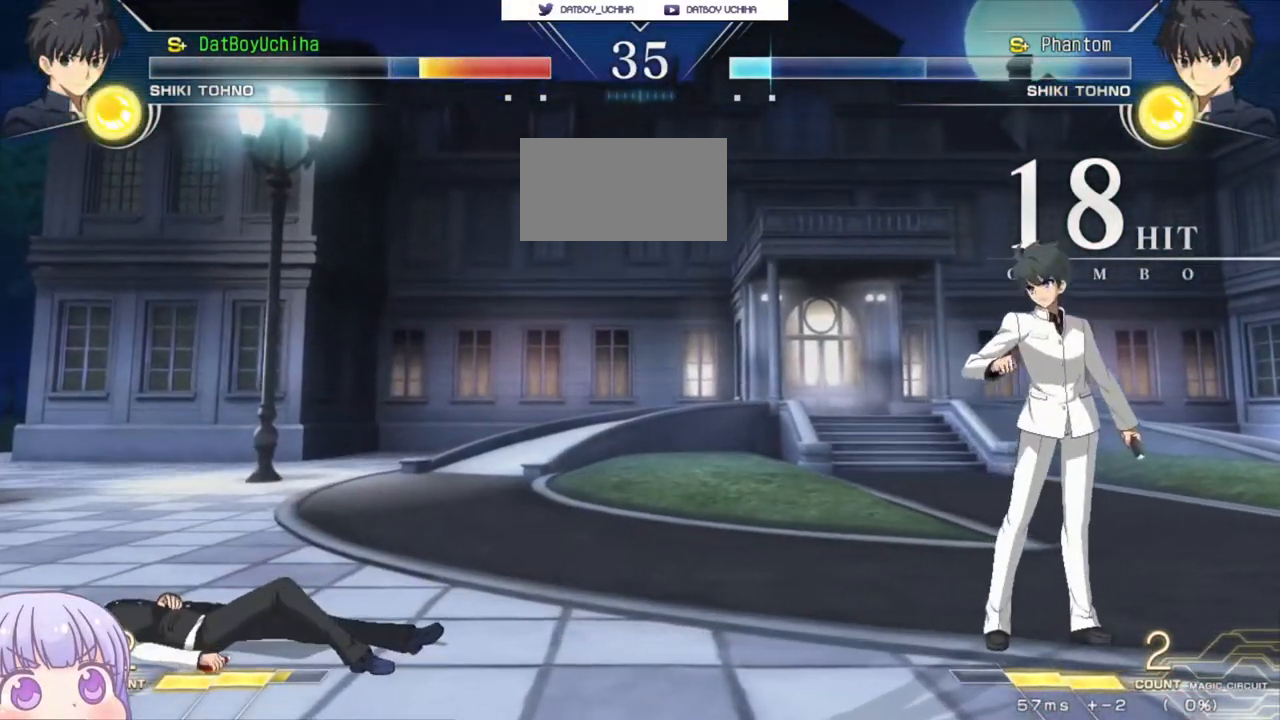
{"dt_ms": 500, "buttons": [], "left_stick": "center", "events": [[50, "CROSS", "up"], [117, "CROSS", "down"], [200, "CROSS", "up"], [283, "CROSS", "down"], [383, "CROSS", "up"]]}
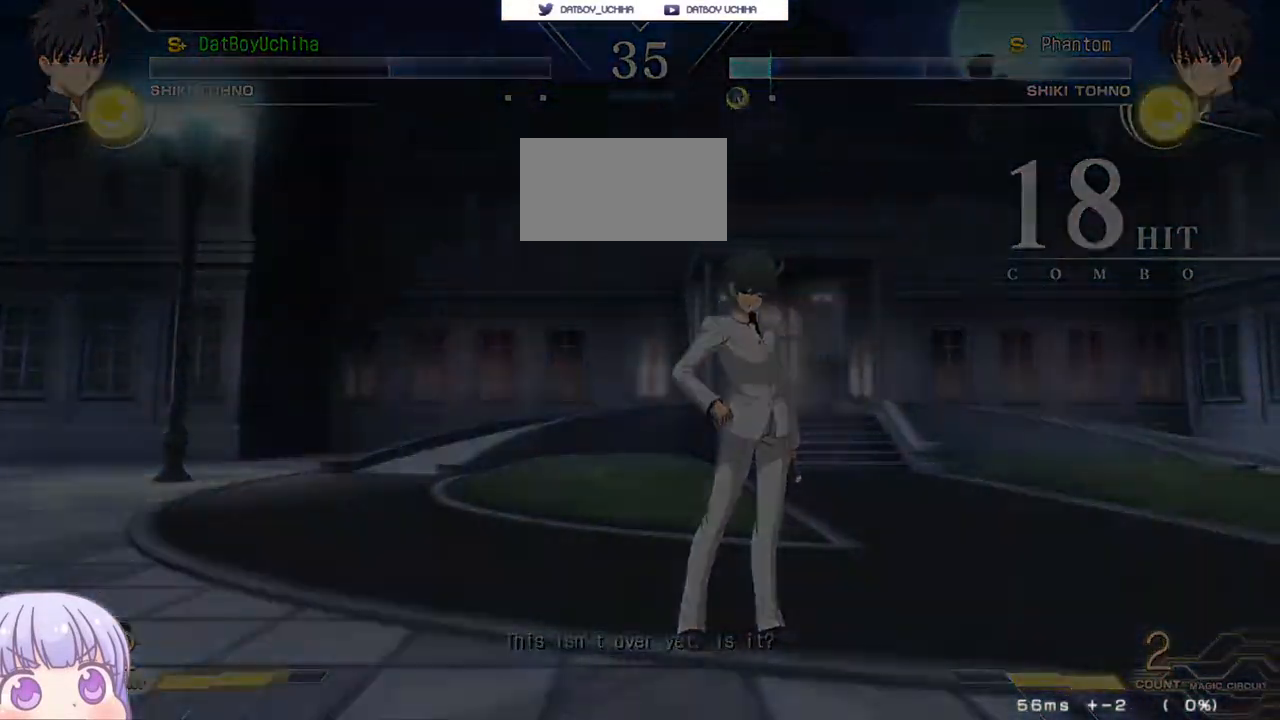
{"dt_ms": 500, "buttons": [], "left_stick": "center", "events": []}
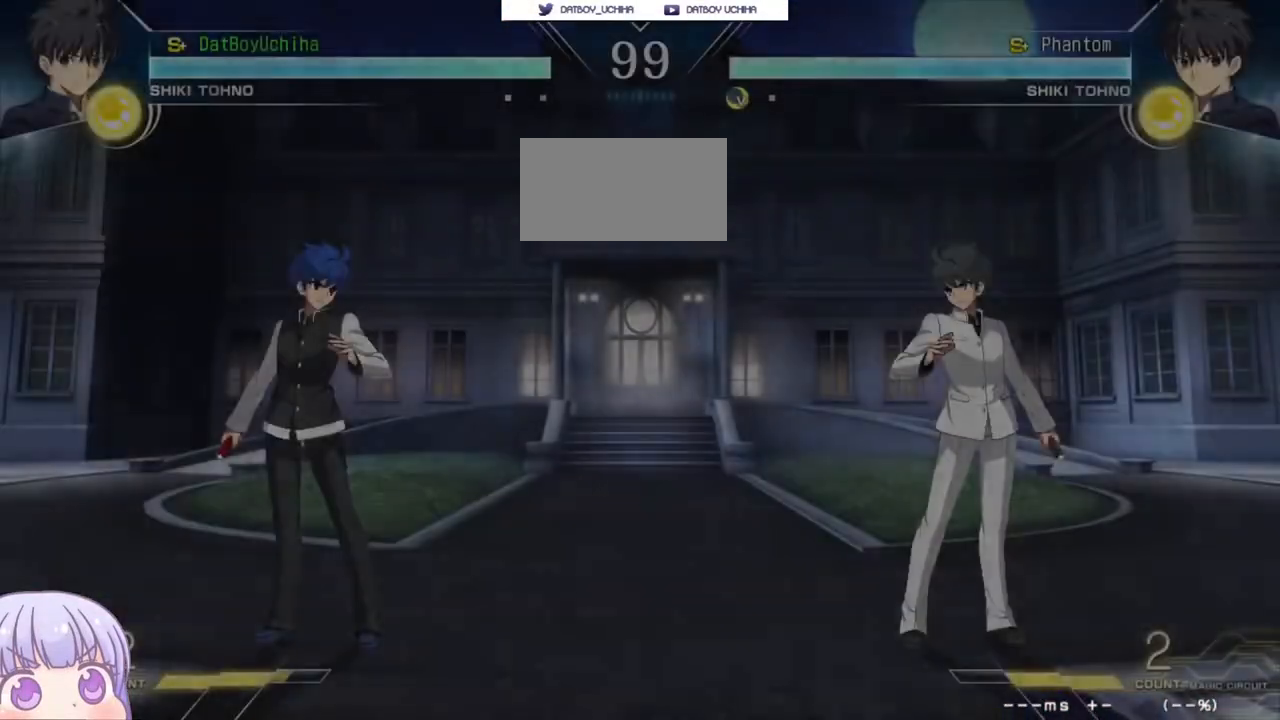
{"dt_ms": 500, "buttons": [], "left_stick": "center", "events": []}
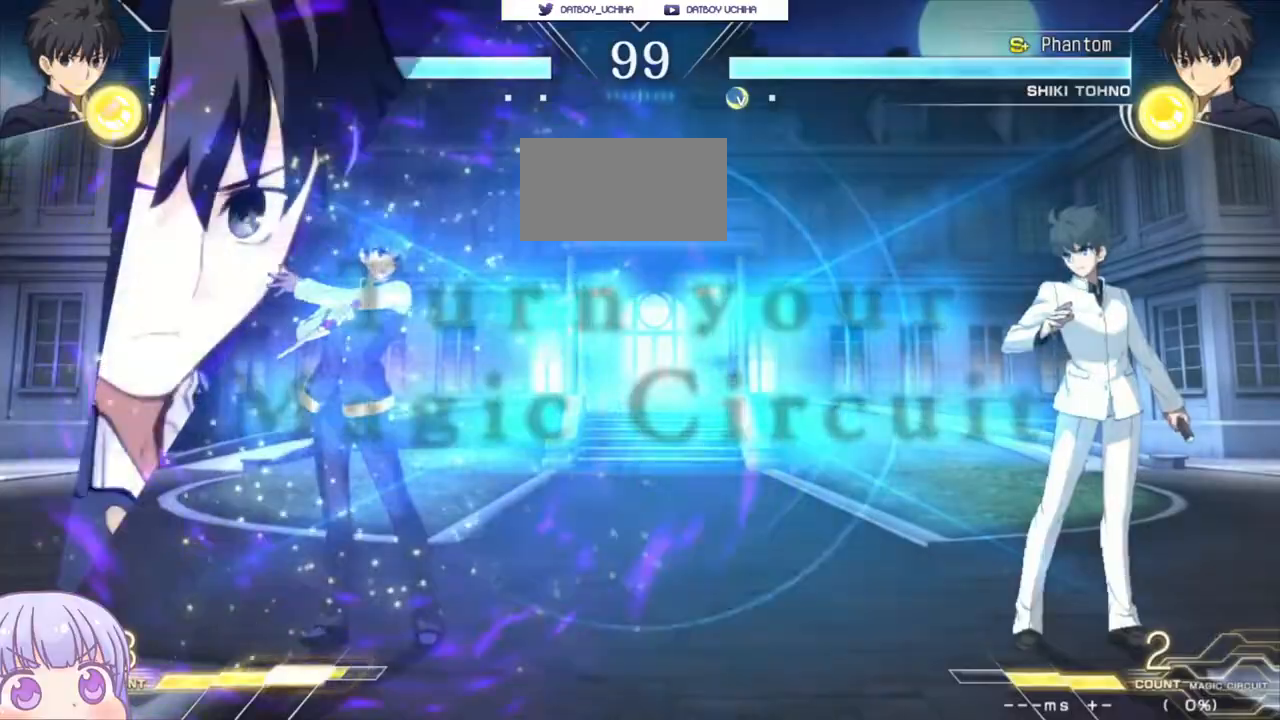
{"dt_ms": 500, "buttons": [], "left_stick": "down", "events": [[483, "left_stick", "down"]]}
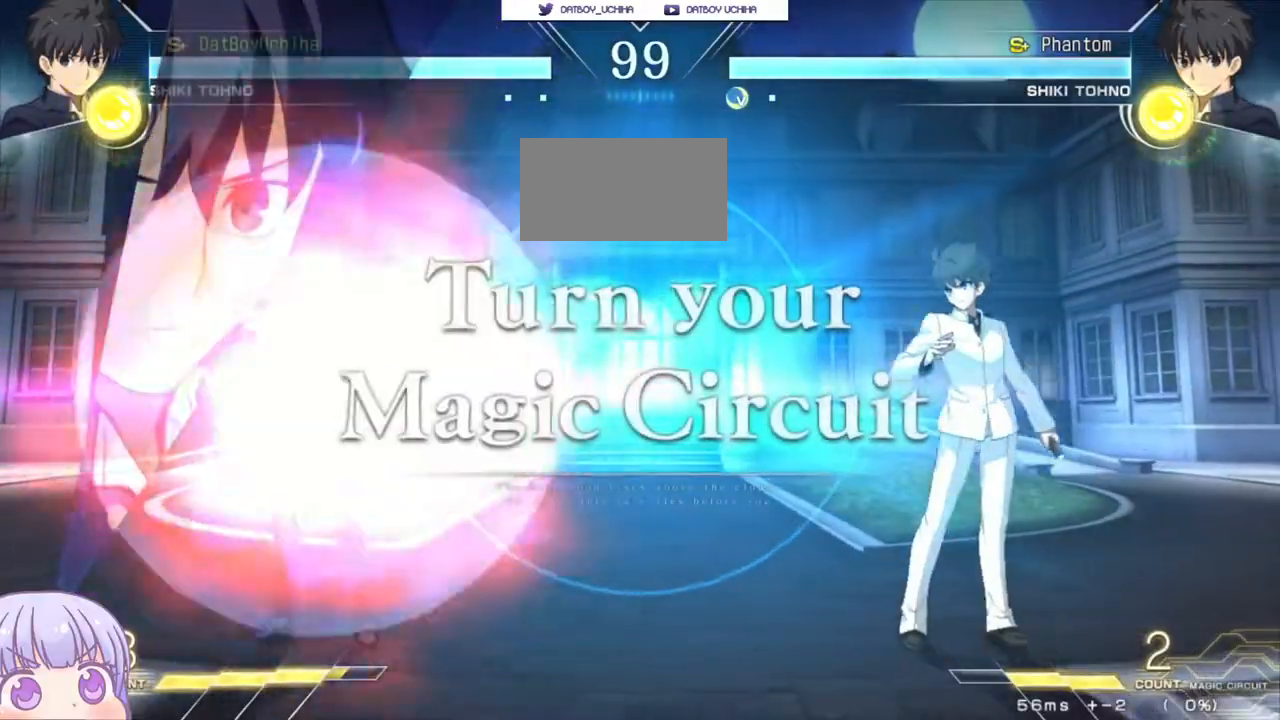
{"dt_ms": 500, "buttons": [], "left_stick": "center", "events": [[33, "left_stick", "center"], [83, "left_stick", "up"], [217, "left_stick", "center"]]}
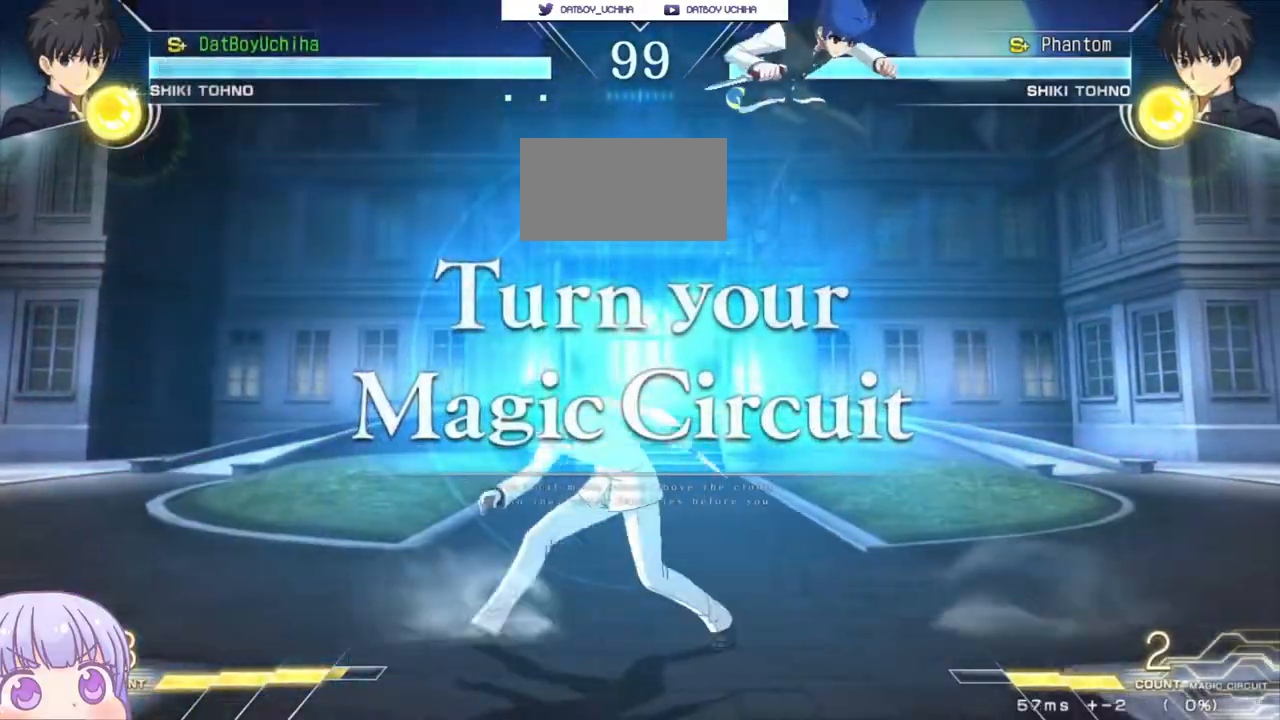
{"dt_ms": 500, "buttons": [], "left_stick": "center", "events": [[267, "left_stick", "down"], [333, "left_stick", "center"], [383, "left_stick", "up"], [500, "left_stick", "center"]]}
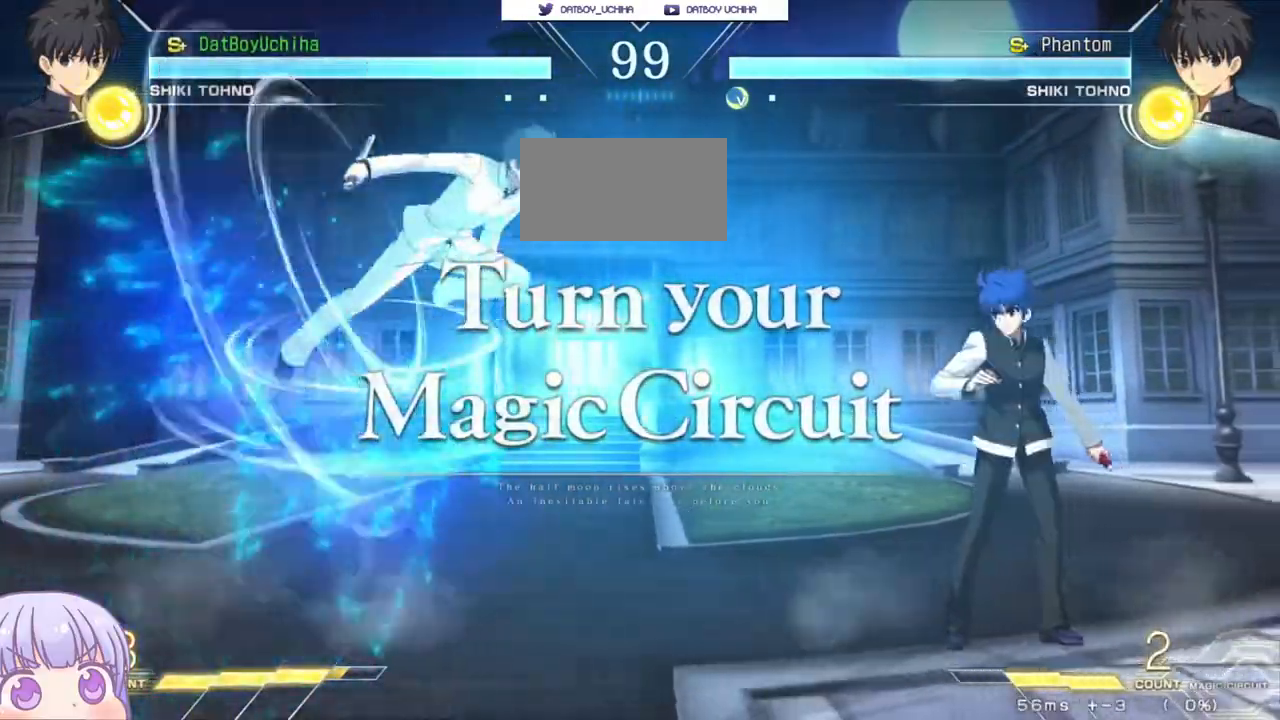
{"dt_ms": 500, "buttons": [], "left_stick": "center", "events": []}
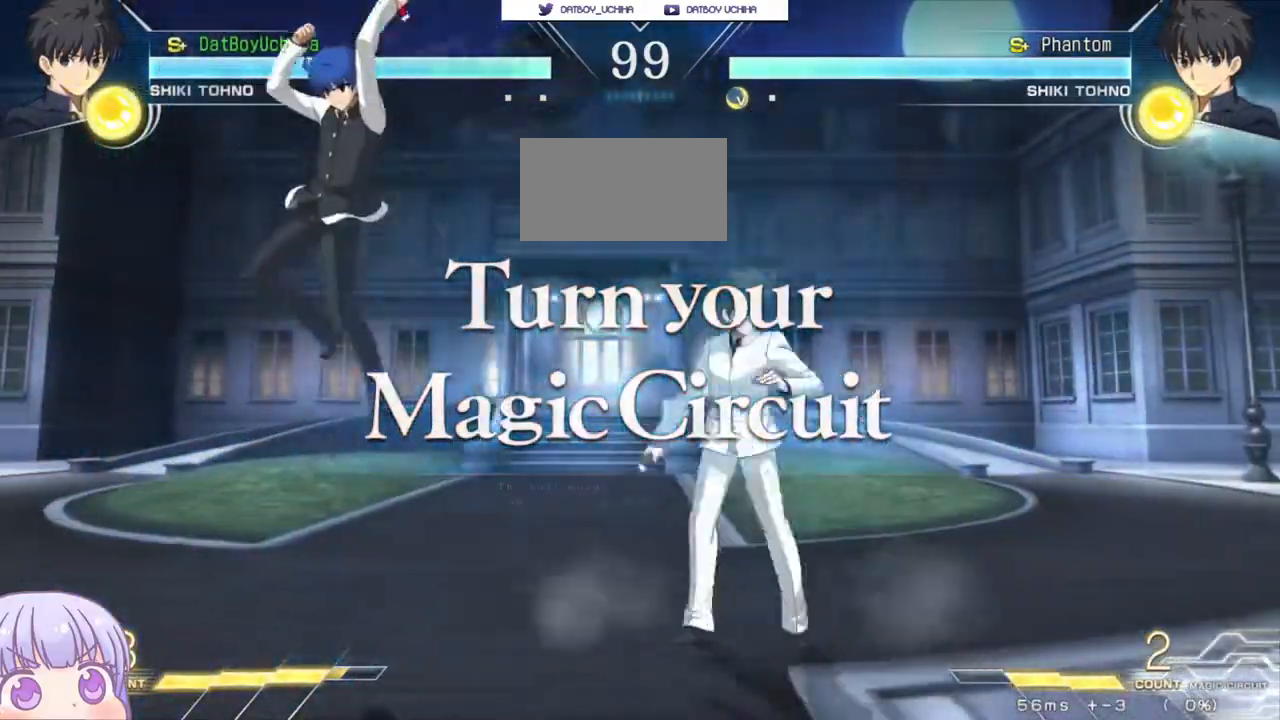
{"dt_ms": 500, "buttons": [], "left_stick": "left", "events": [[67, "left_stick", "left"], [133, "SQUARE", "down"], [167, "TRIANGLE", "down"], [233, "SQUARE", "up"], [250, "TRIANGLE", "up"], [417, "SQUARE", "down"], [417, "TRIANGLE", "down"], [500, "SQUARE", "up"], [500, "TRIANGLE", "up"]]}
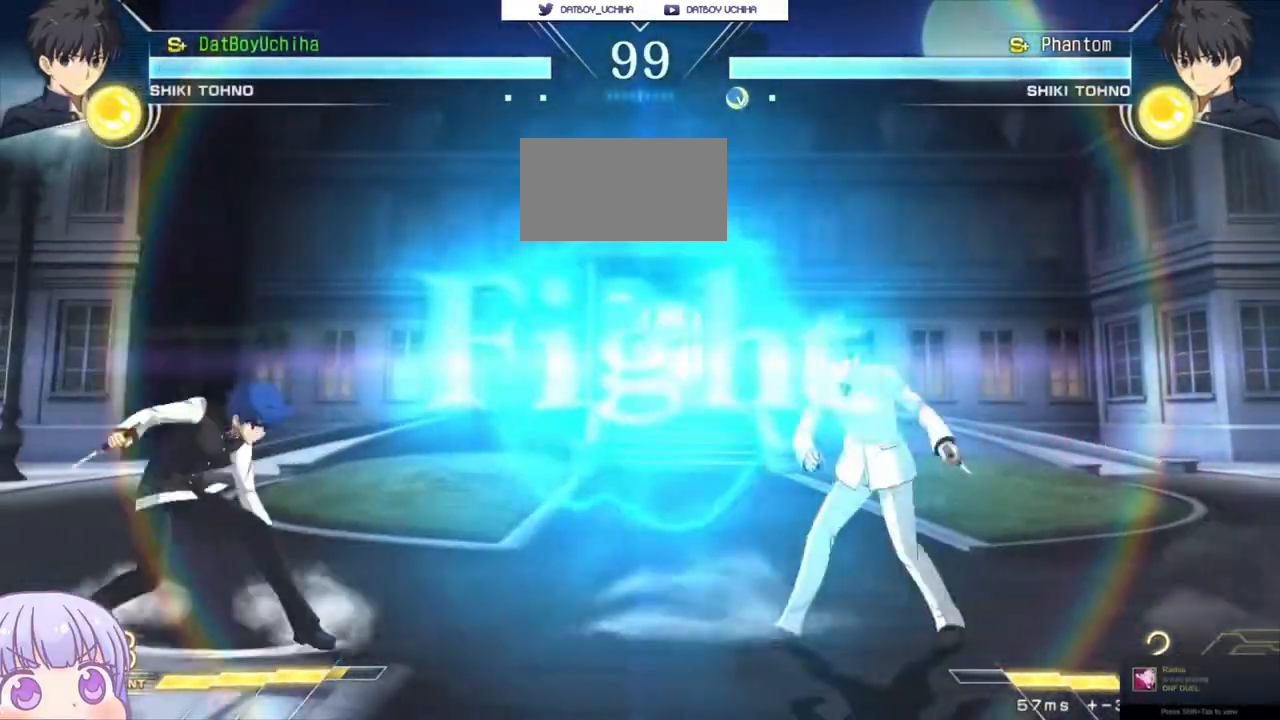
{"dt_ms": 500, "buttons": [], "left_stick": "up", "events": [[67, "left_stick", "center"], [383, "left_stick", "down"], [433, "left_stick", "center"], [500, "left_stick", "up"]]}
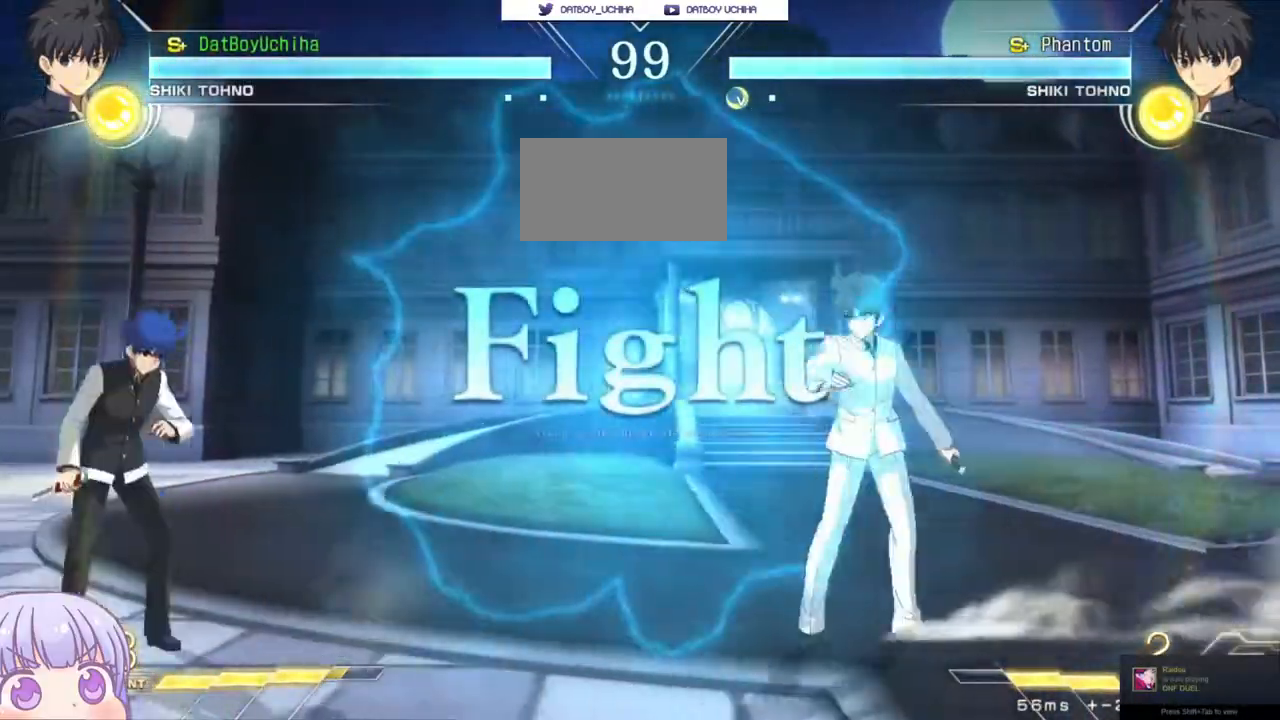
{"dt_ms": 500, "buttons": [], "left_stick": "center", "events": [[100, "left_stick", "center"], [200, "SQUARE", "down"], [283, "SQUARE", "up"], [433, "TRIANGLE", "down"], [483, "TRIANGLE", "up"]]}
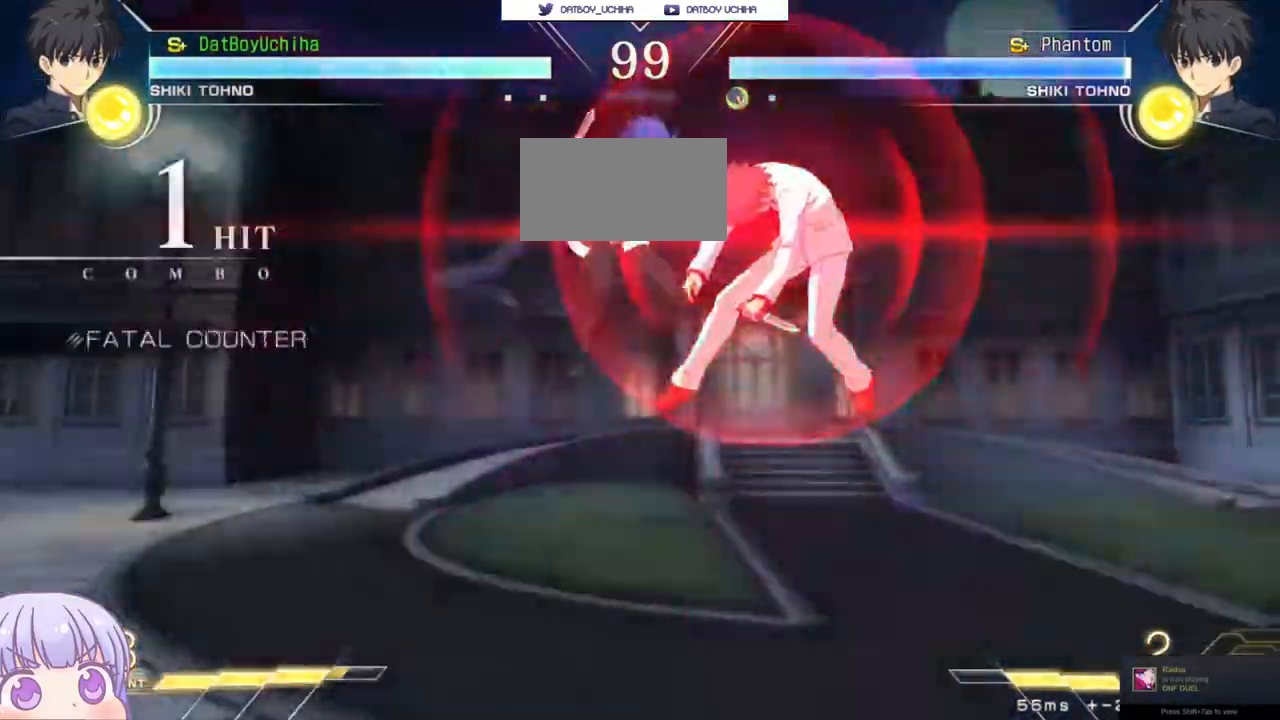
{"dt_ms": 500, "buttons": [], "left_stick": "center"}
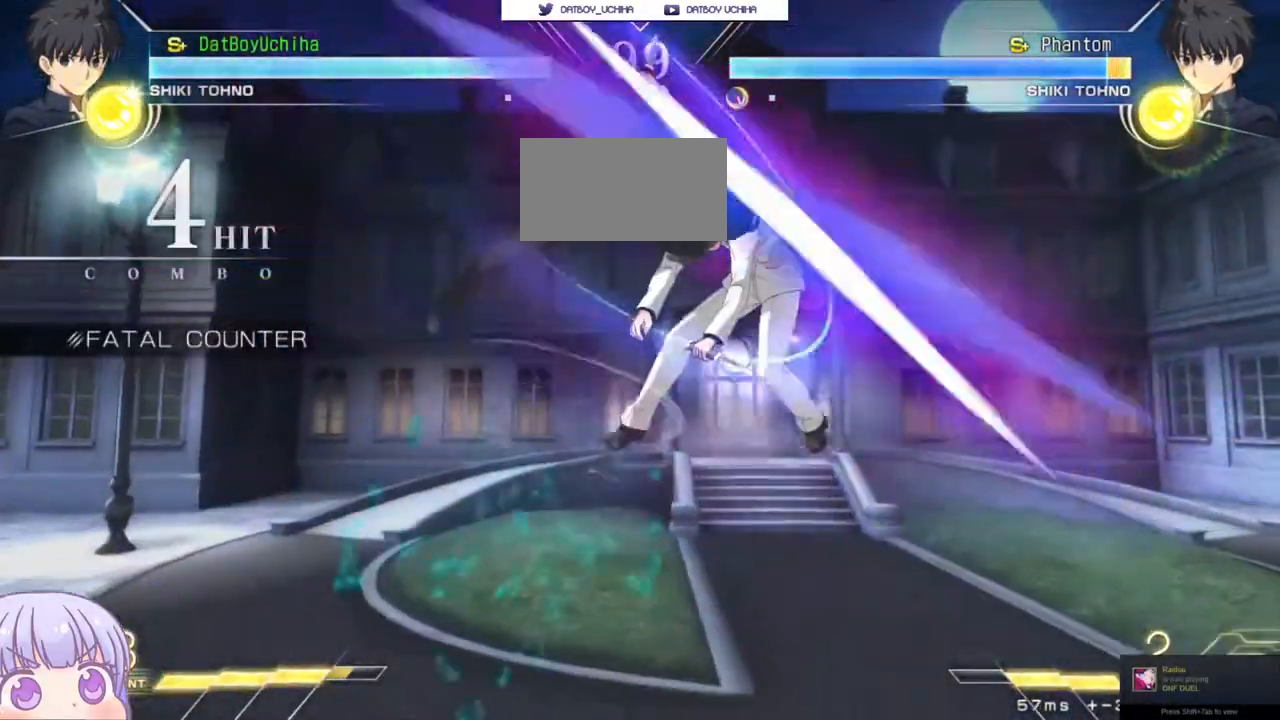
{"dt_ms": 500, "buttons": ["R1"], "left_stick": "center"}
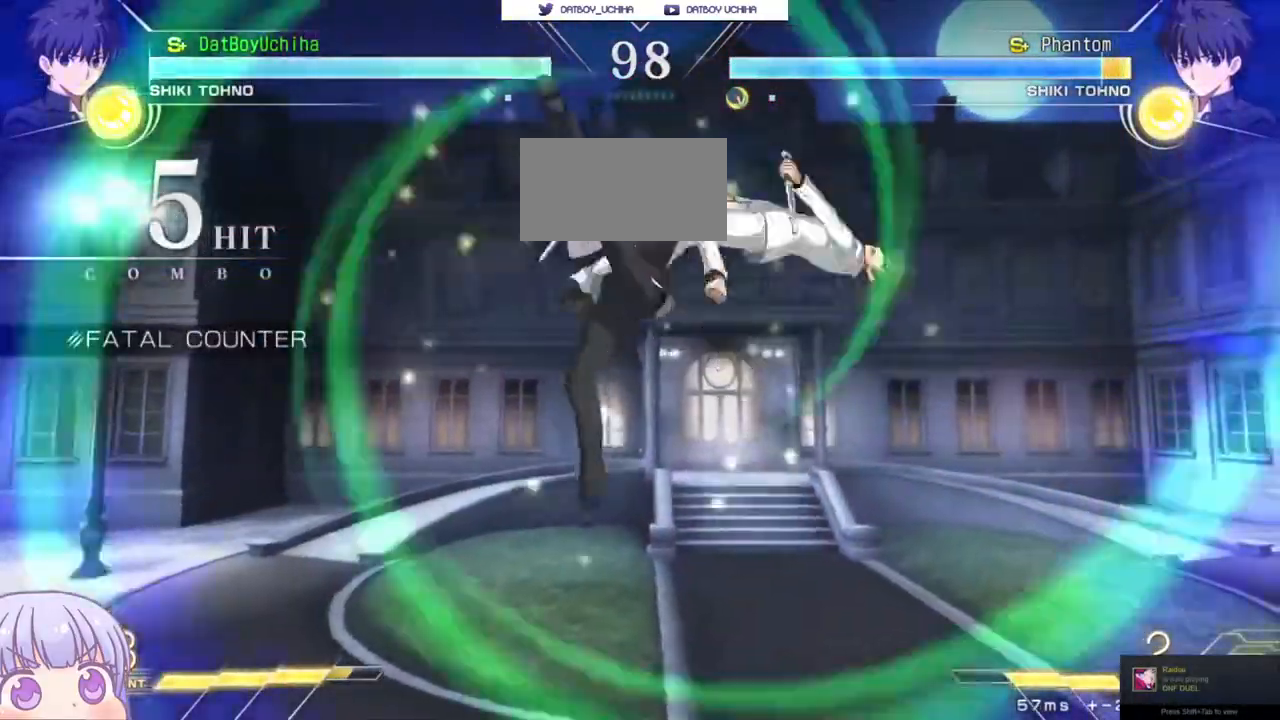
{"dt_ms": 1000, "buttons": [], "left_stick": "center"}
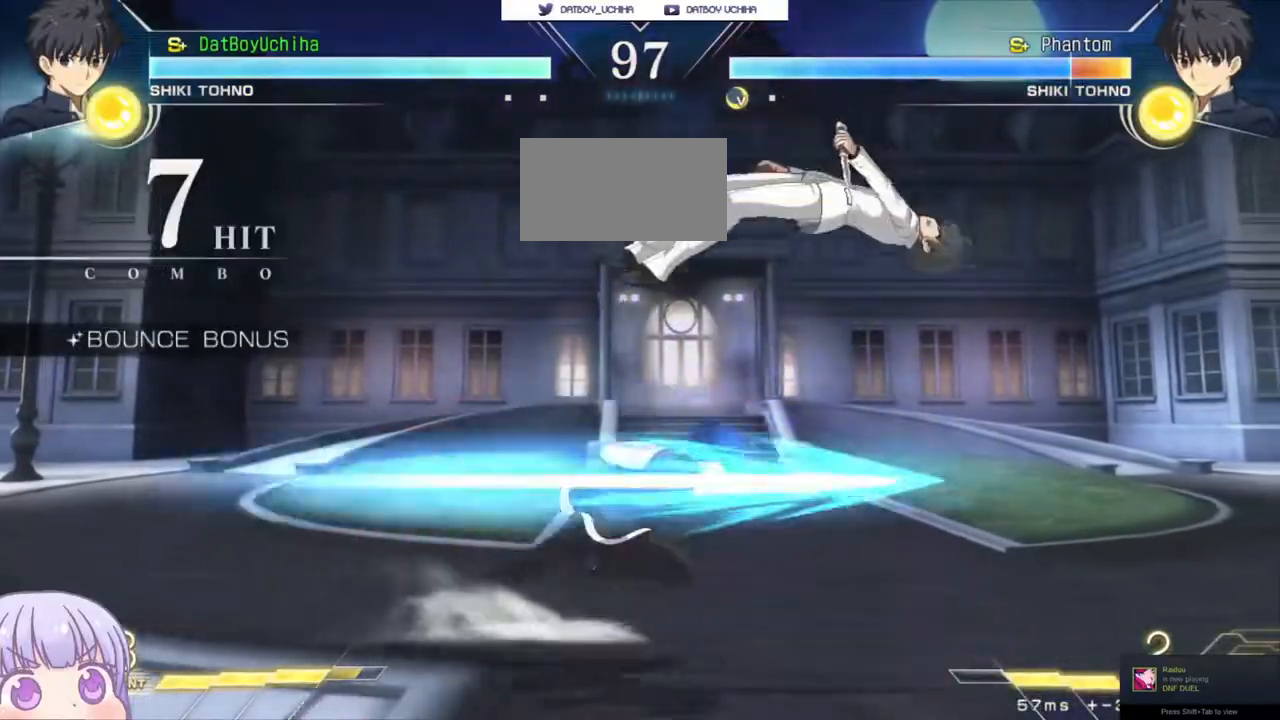
{"dt_ms": 500, "buttons": [], "left_stick": "left", "events": [[150, "left_stick", "down"], [267, "SQUARE", "down"], [267, "left_stick", "center"], [333, "SQUARE", "up"], [483, "left_stick", "left"]]}
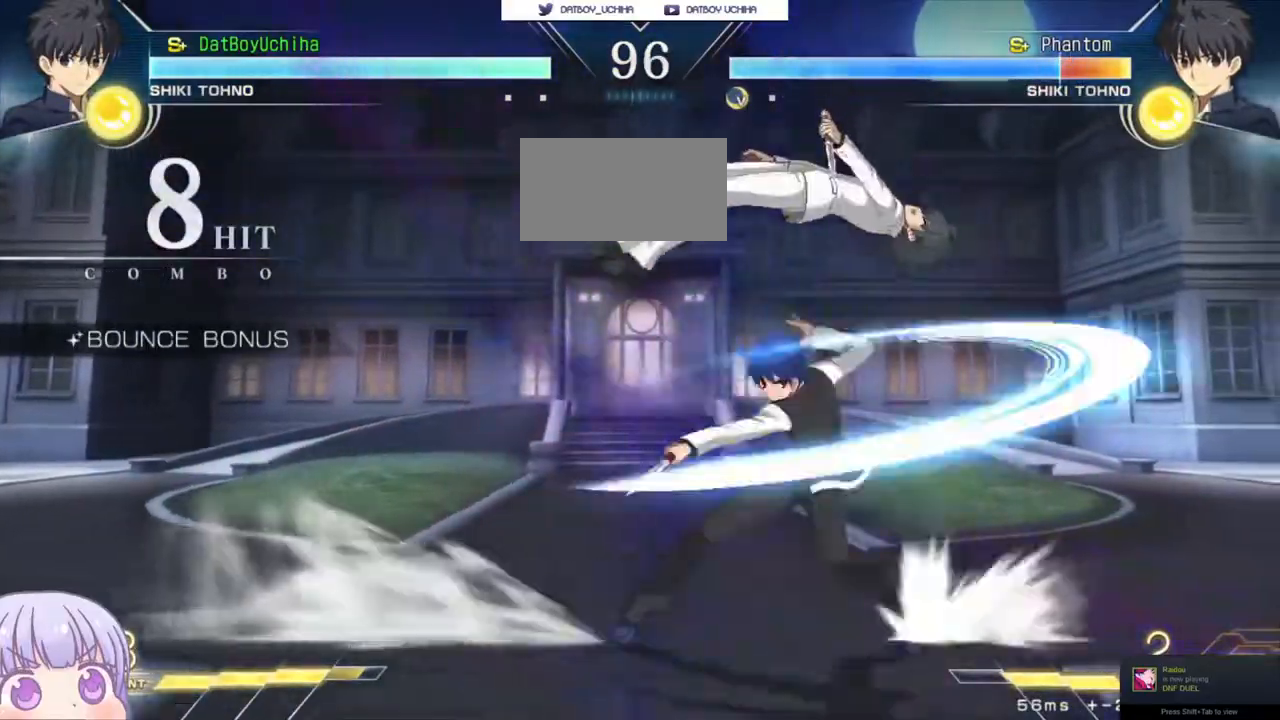
{"dt_ms": 500, "buttons": [], "left_stick": "down", "events": [[100, "left_stick", "center"], [500, "left_stick", "down"]]}
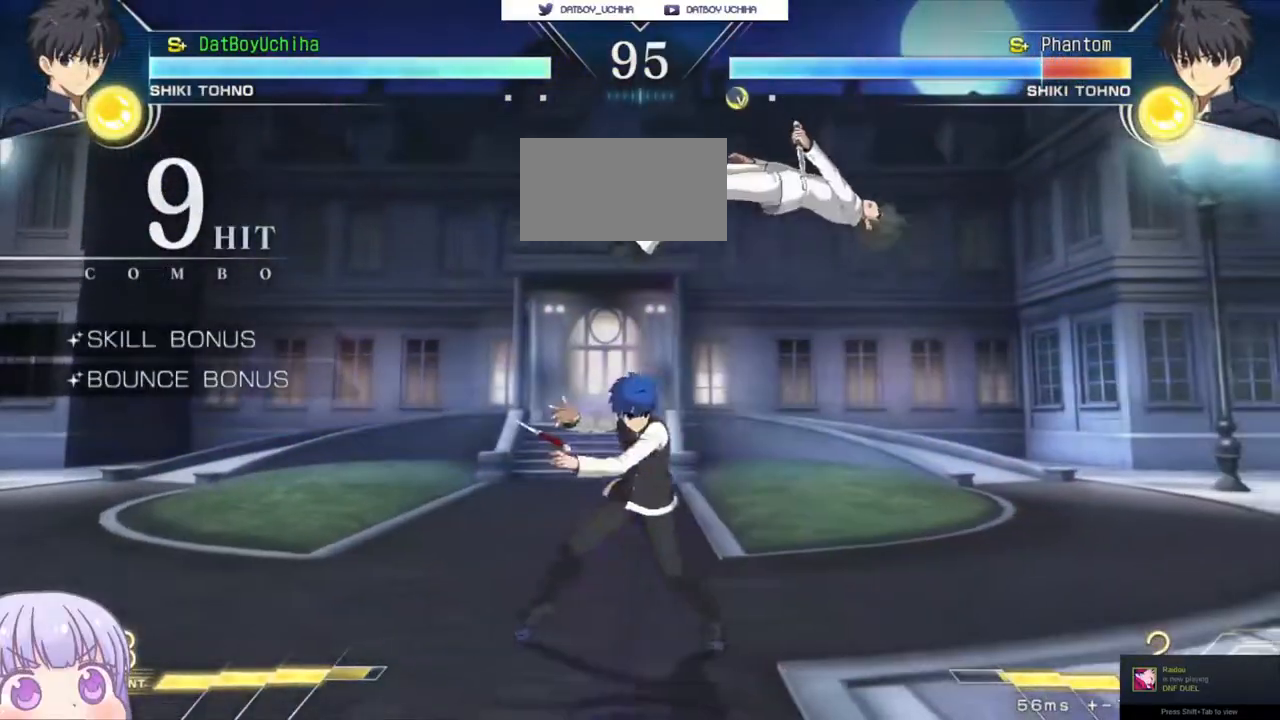
{"dt_ms": 500, "buttons": [], "left_stick": "down", "events": [[67, "R1", "down"], [117, "R1", "up"], [383, "R1", "down"], [467, "R1", "up"]]}
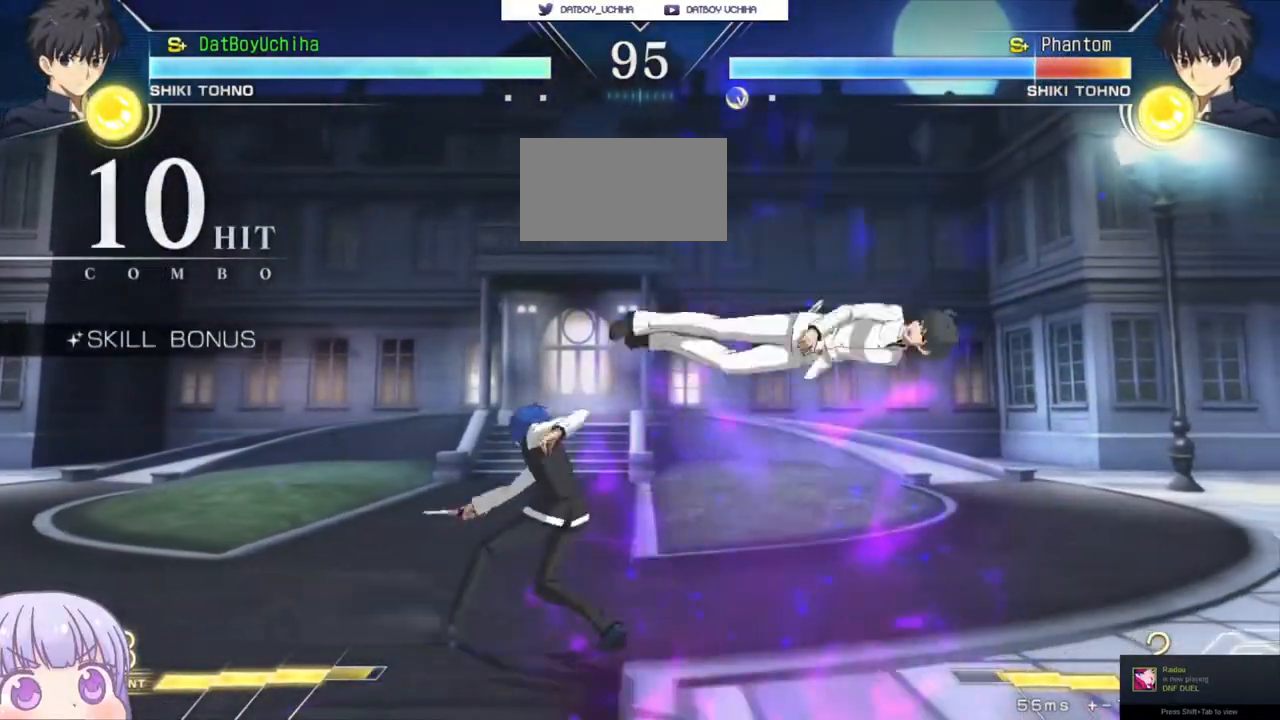
{"dt_ms": 500, "buttons": [], "left_stick": "left", "events": [[167, "R1", "down"], [233, "left_stick", "center"], [250, "R1", "up"], [383, "left_stick", "down"], [483, "left_stick", "left"]]}
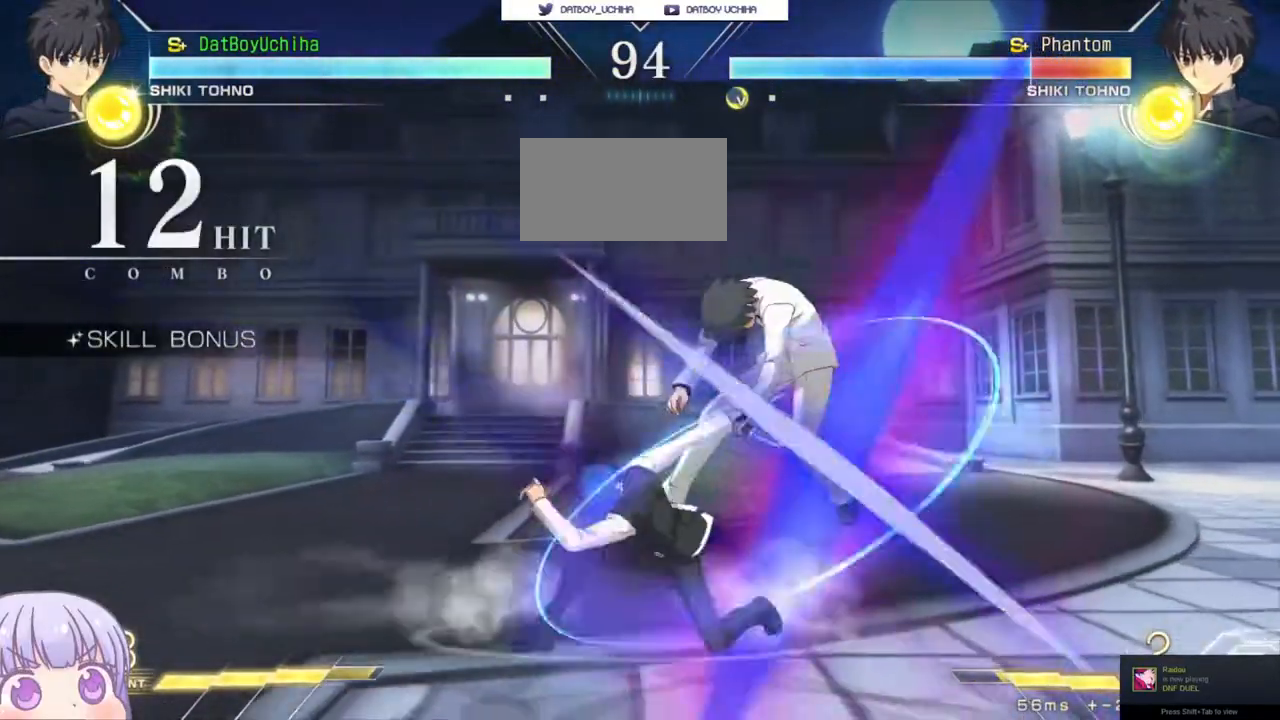
{"dt_ms": 500, "buttons": [], "left_stick": "center", "events": [[33, "SQUARE", "down"], [33, "left_stick", "center"], [100, "SQUARE", "up"], [267, "left_stick", "down"], [350, "left_stick", "right"], [400, "left_stick", "center"], [433, "R1", "down"], [500, "R1", "up"]]}
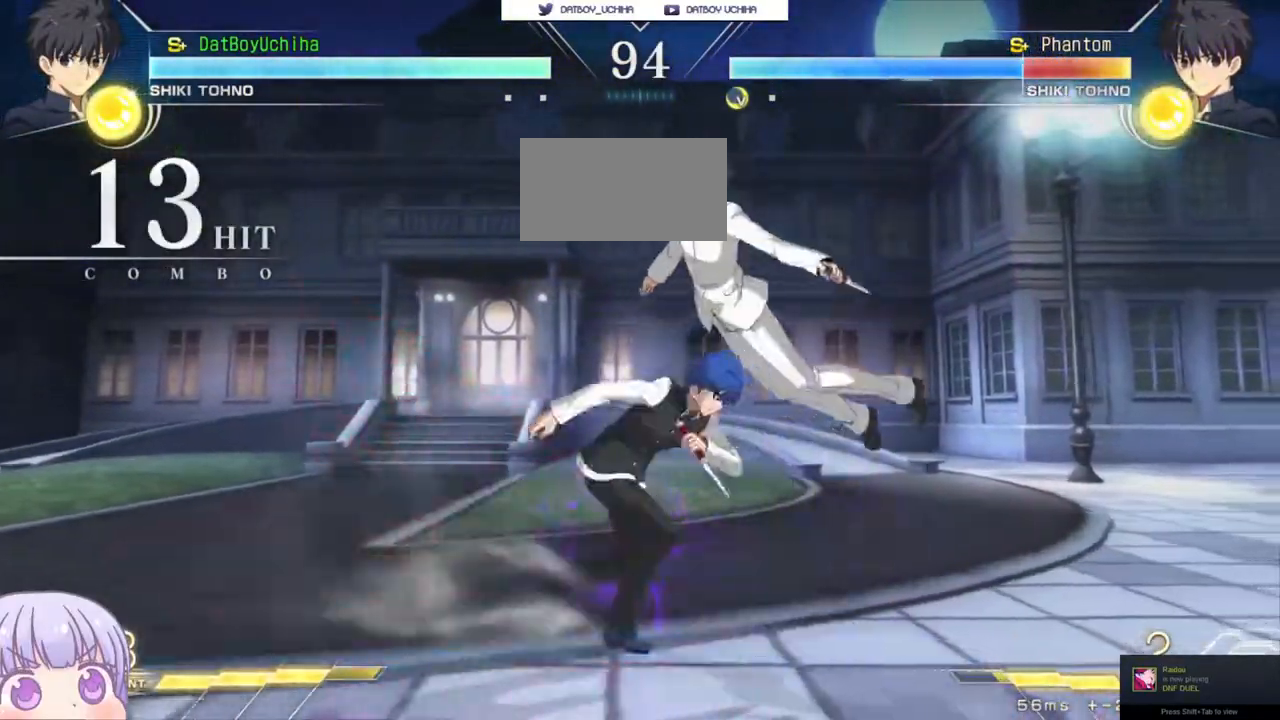
{"dt_ms": 500, "buttons": [], "left_stick": "center"}
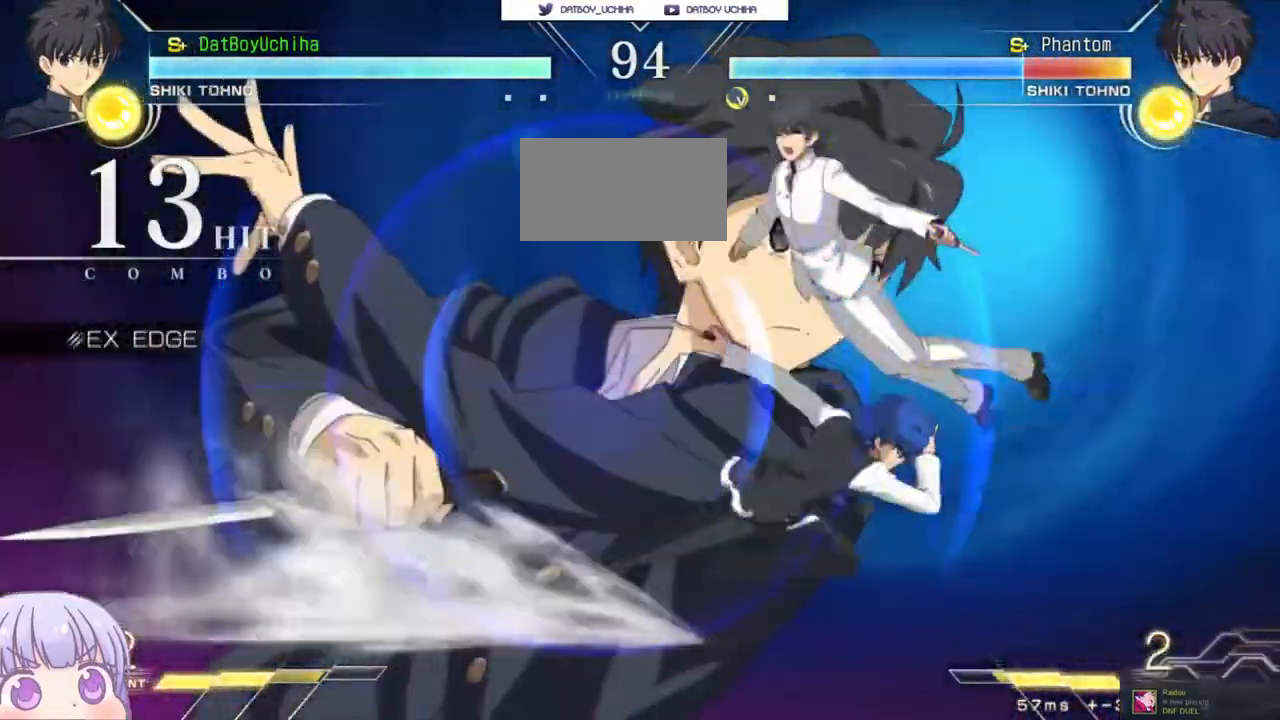
{"dt_ms": 500, "buttons": [], "left_stick": "center", "events": [[167, "SQUARE", "down"], [250, "SQUARE", "up"], [350, "SQUARE", "down"], [400, "SQUARE", "up"]]}
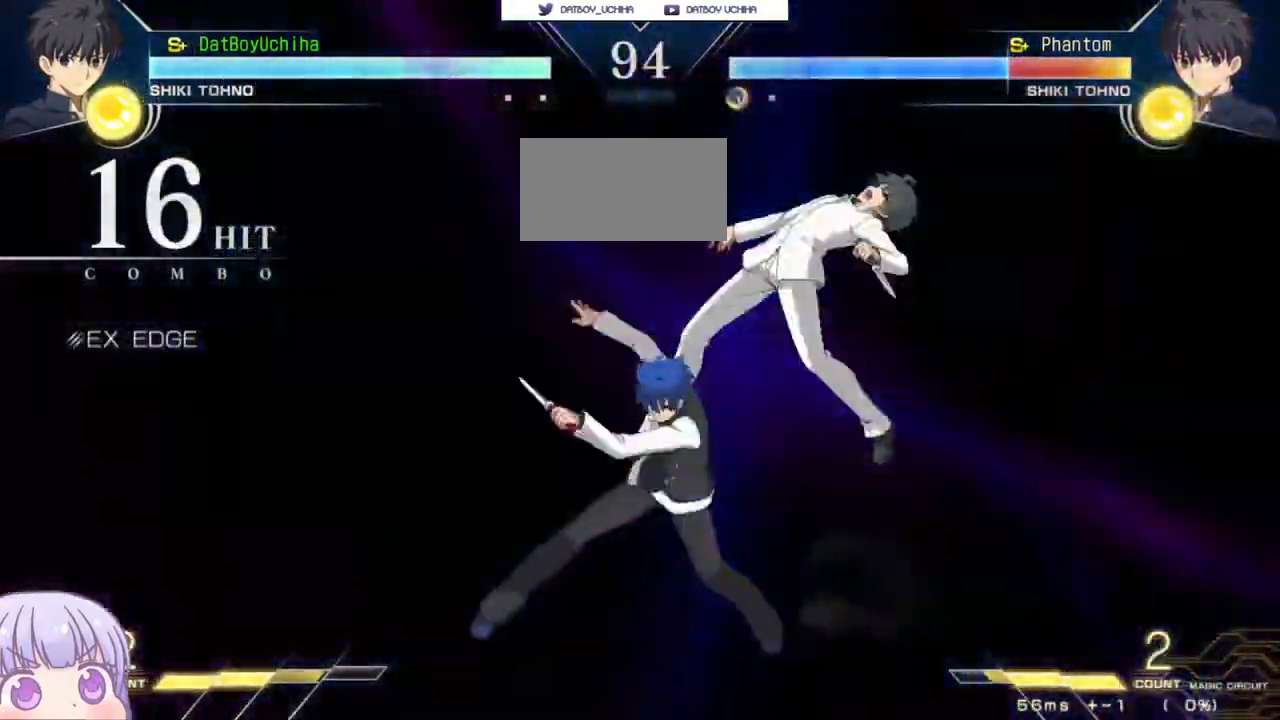
{"dt_ms": 500, "buttons": [], "left_stick": "center", "events": []}
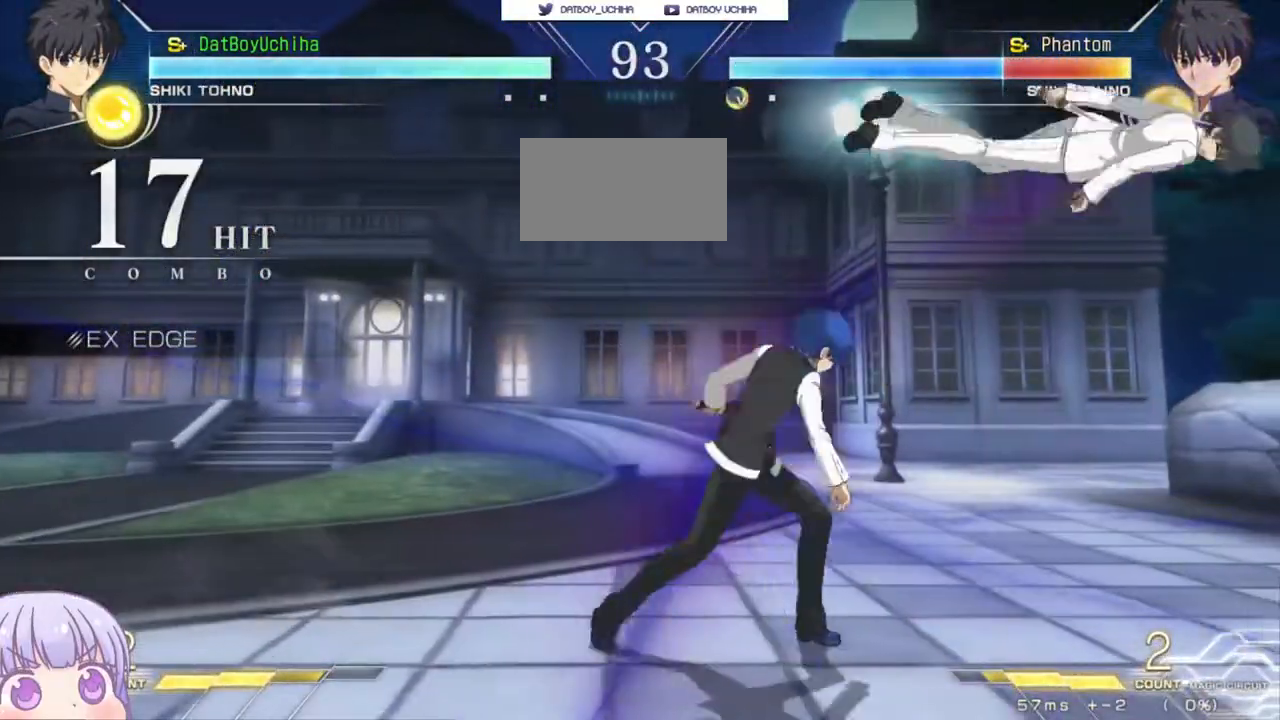
{"dt_ms": 500, "buttons": ["CROSS", "SQUARE"], "left_stick": "right", "events": [[50, "left_stick", "down"], [133, "left_stick", "up"], [250, "left_stick", "center"], [317, "left_stick", "right"], [433, "CROSS", "down"], [433, "SQUARE", "down"]]}
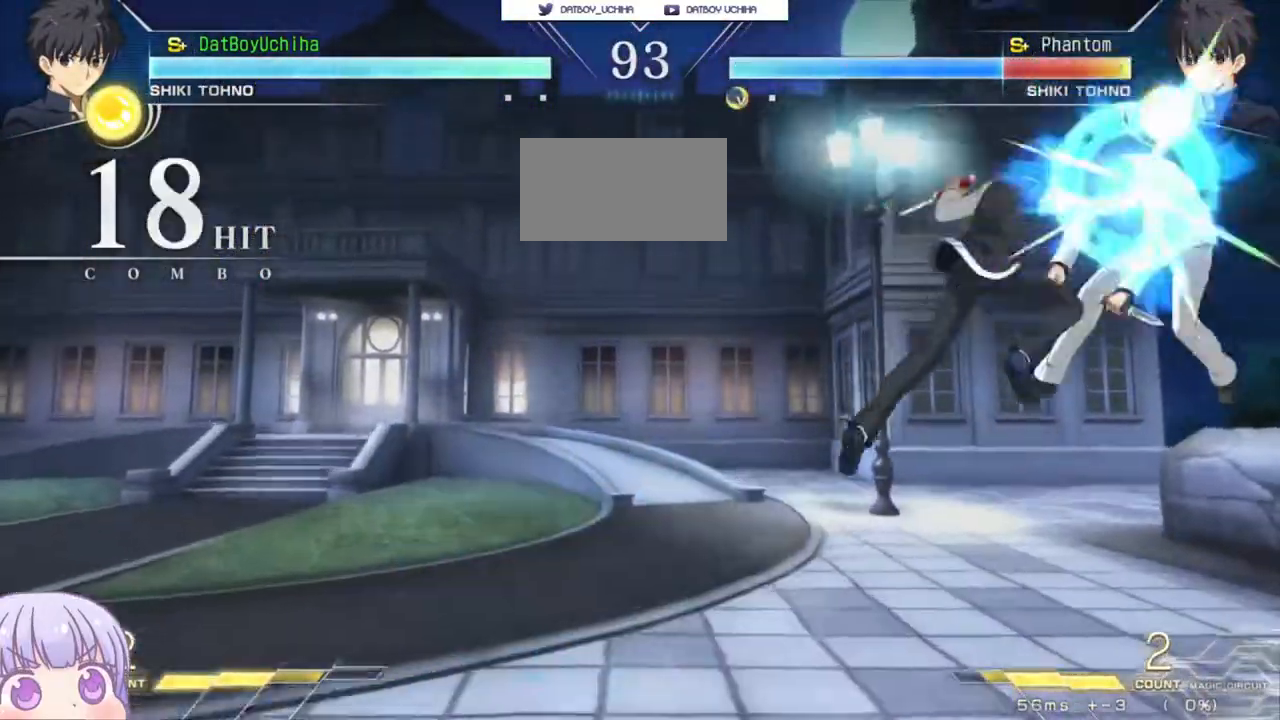
{"dt_ms": 500, "buttons": [], "left_stick": "center", "events": [[17, "CROSS", "up"], [33, "SQUARE", "up"], [50, "left_stick", "center"], [167, "SQUARE", "down"], [233, "SQUARE", "up"]]}
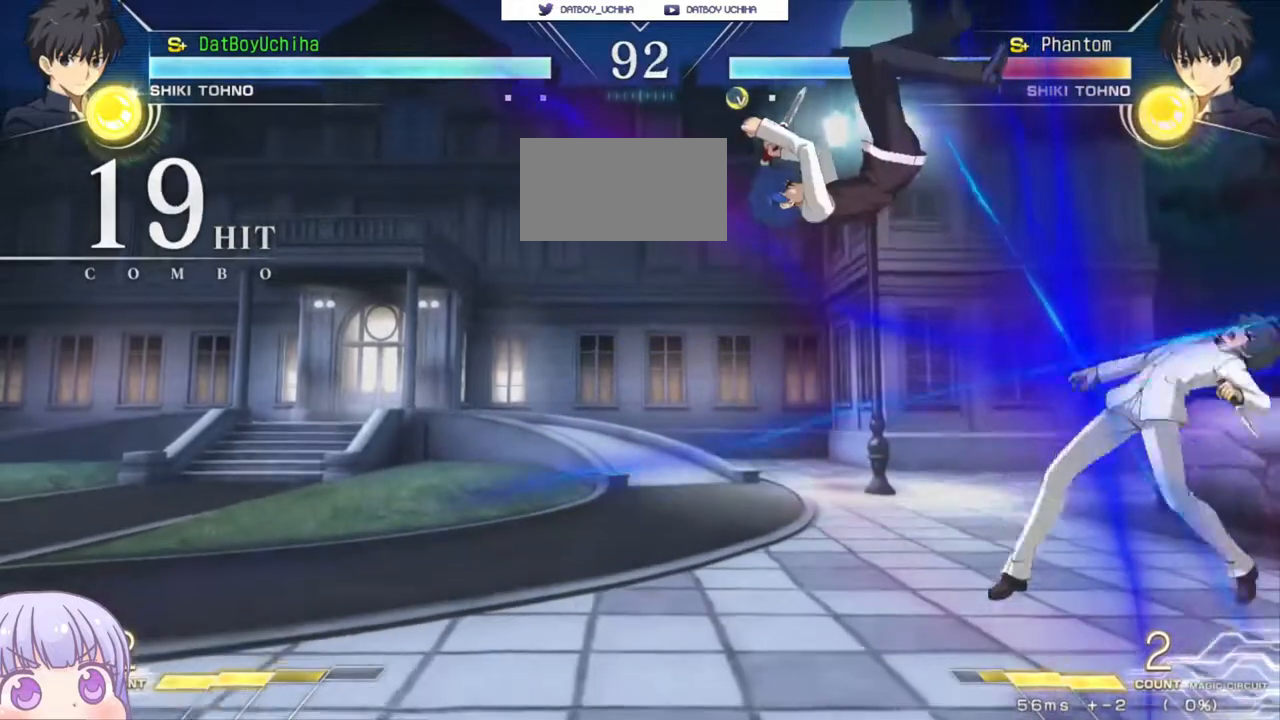
{"dt_ms": 500, "buttons": [], "left_stick": "right", "events": [[100, "left_stick", "up"], [200, "left_stick", "right"]]}